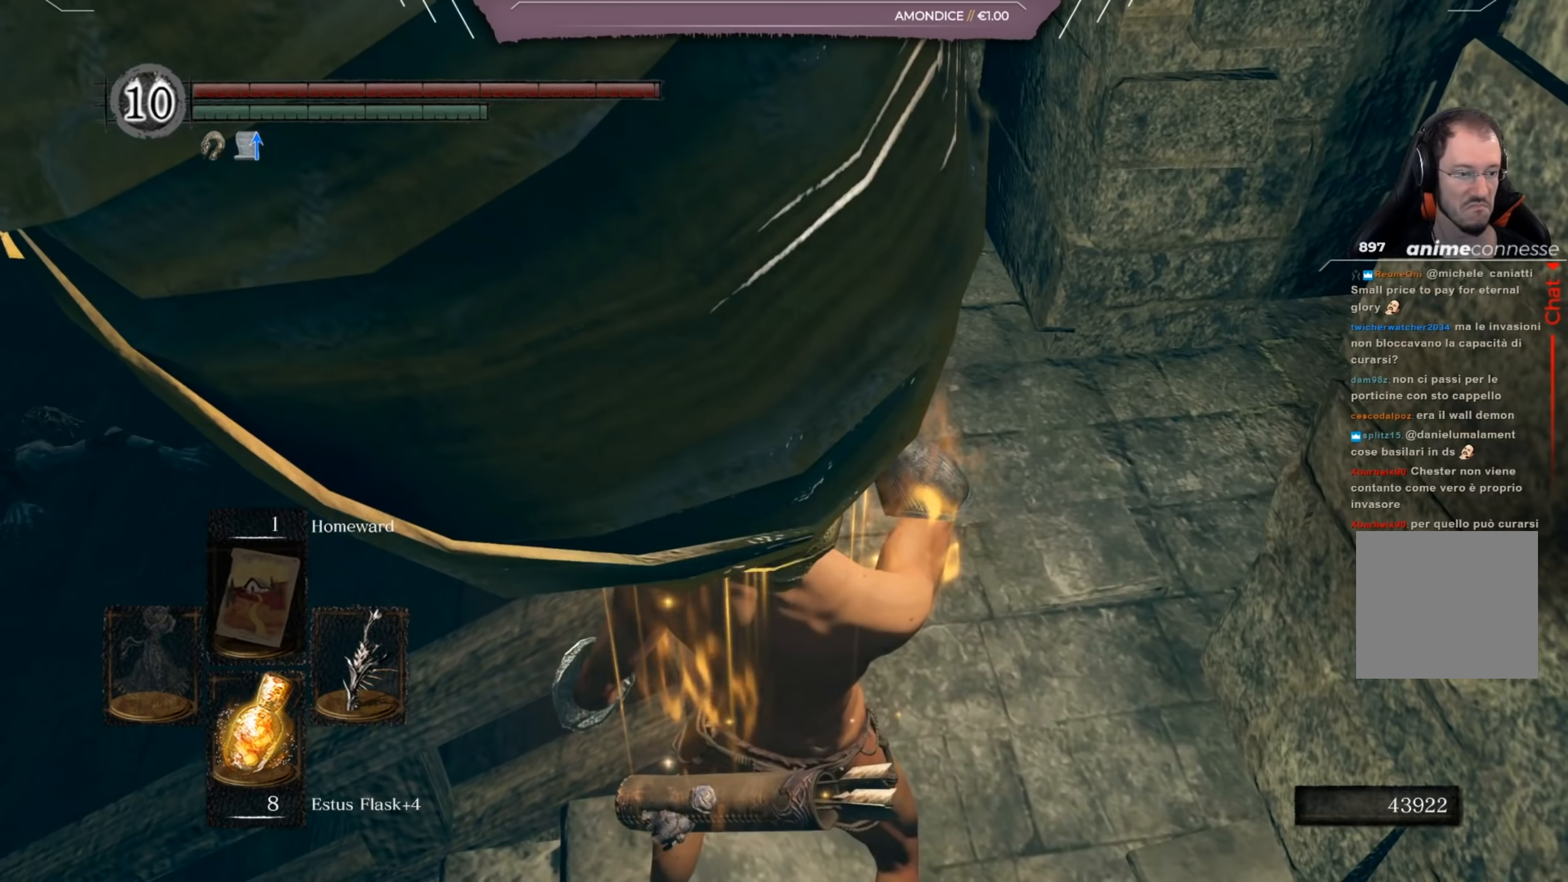
Gameplay with a controller (Xbox layout); each line is a JSON object with the inputs held at the frame after it. "events" lists button and stick changes between this image and that frame as [ms after this image, input, new state], when the widget could be followed in between.
{"buttons": [], "left_stick": "center", "right_stick": "center", "events": [[267, "right_stick", "left"], [500, "right_stick", "center"]]}
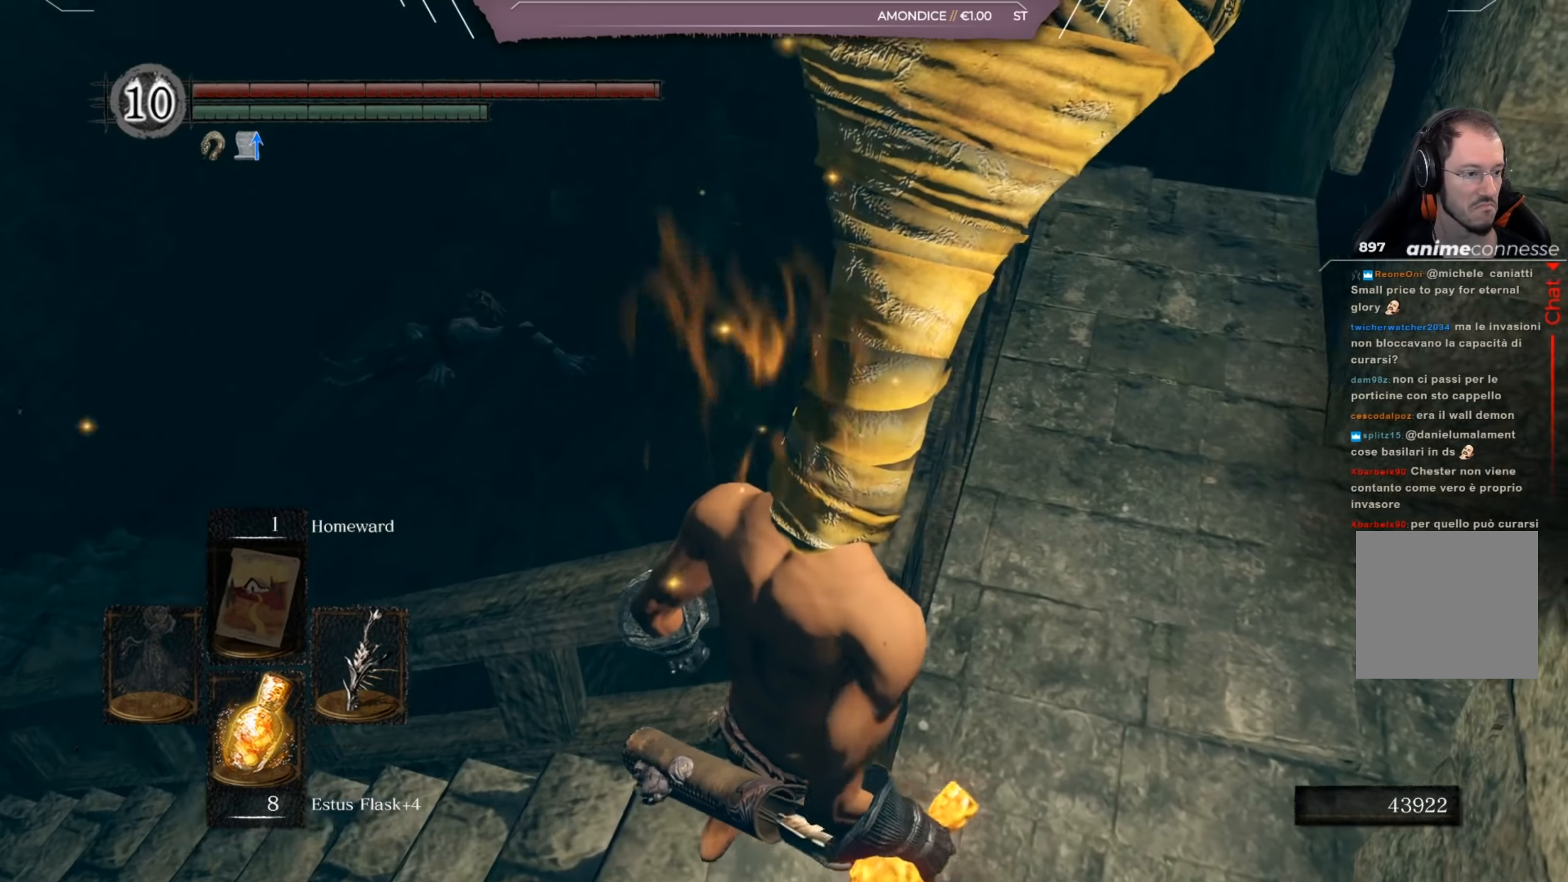
{"buttons": ["B"], "left_stick": "up-left", "right_stick": "center", "events": [[67, "left_stick", "up-left"], [200, "B", "down"]]}
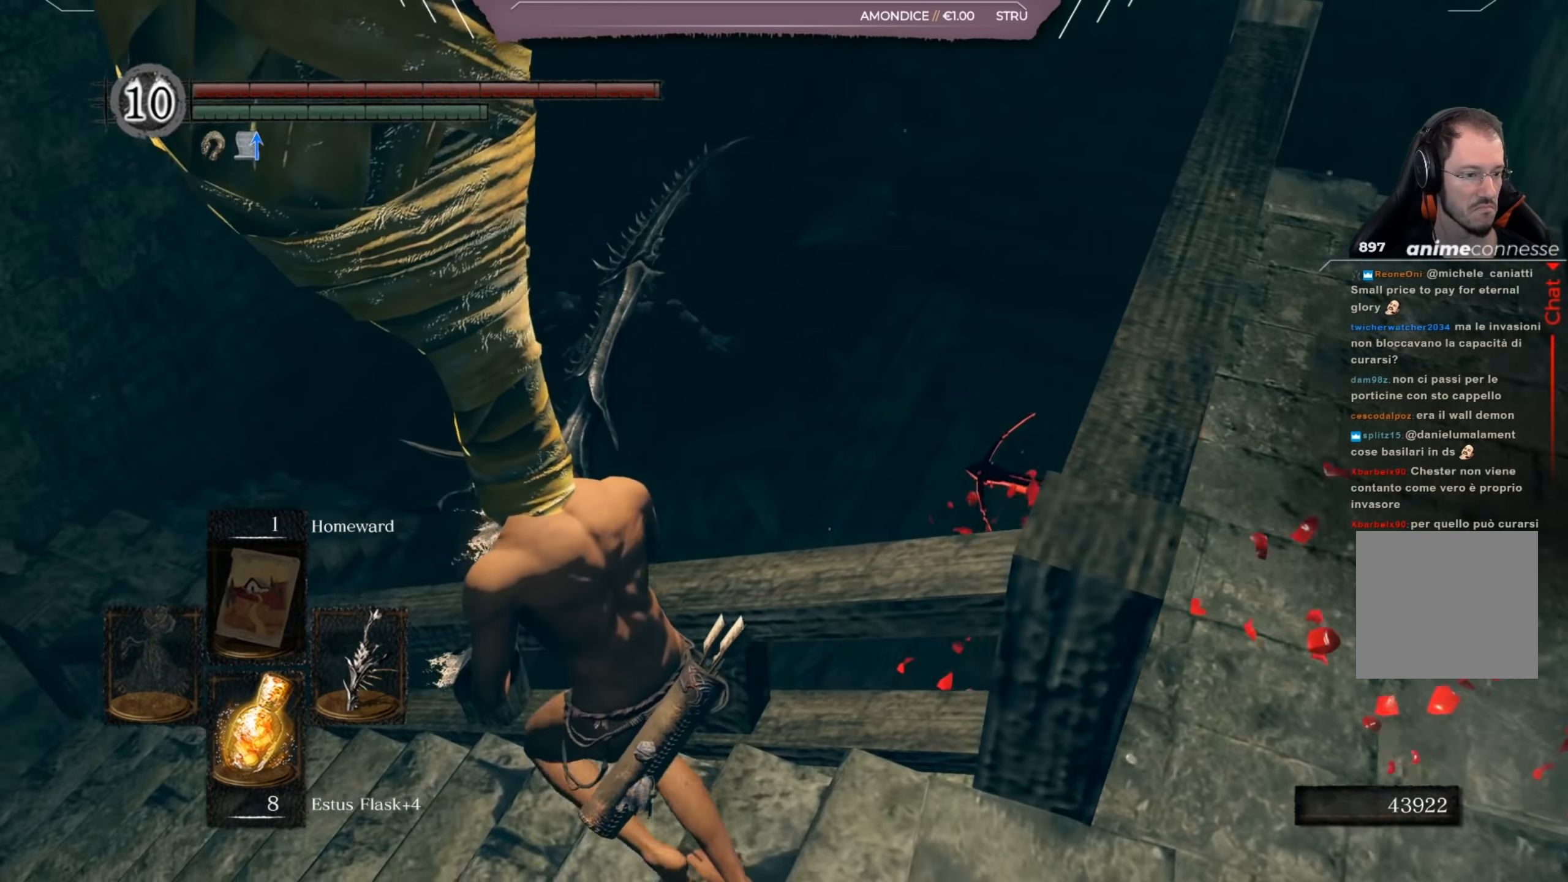
{"buttons": ["B"], "left_stick": "up-left", "right_stick": "center", "events": []}
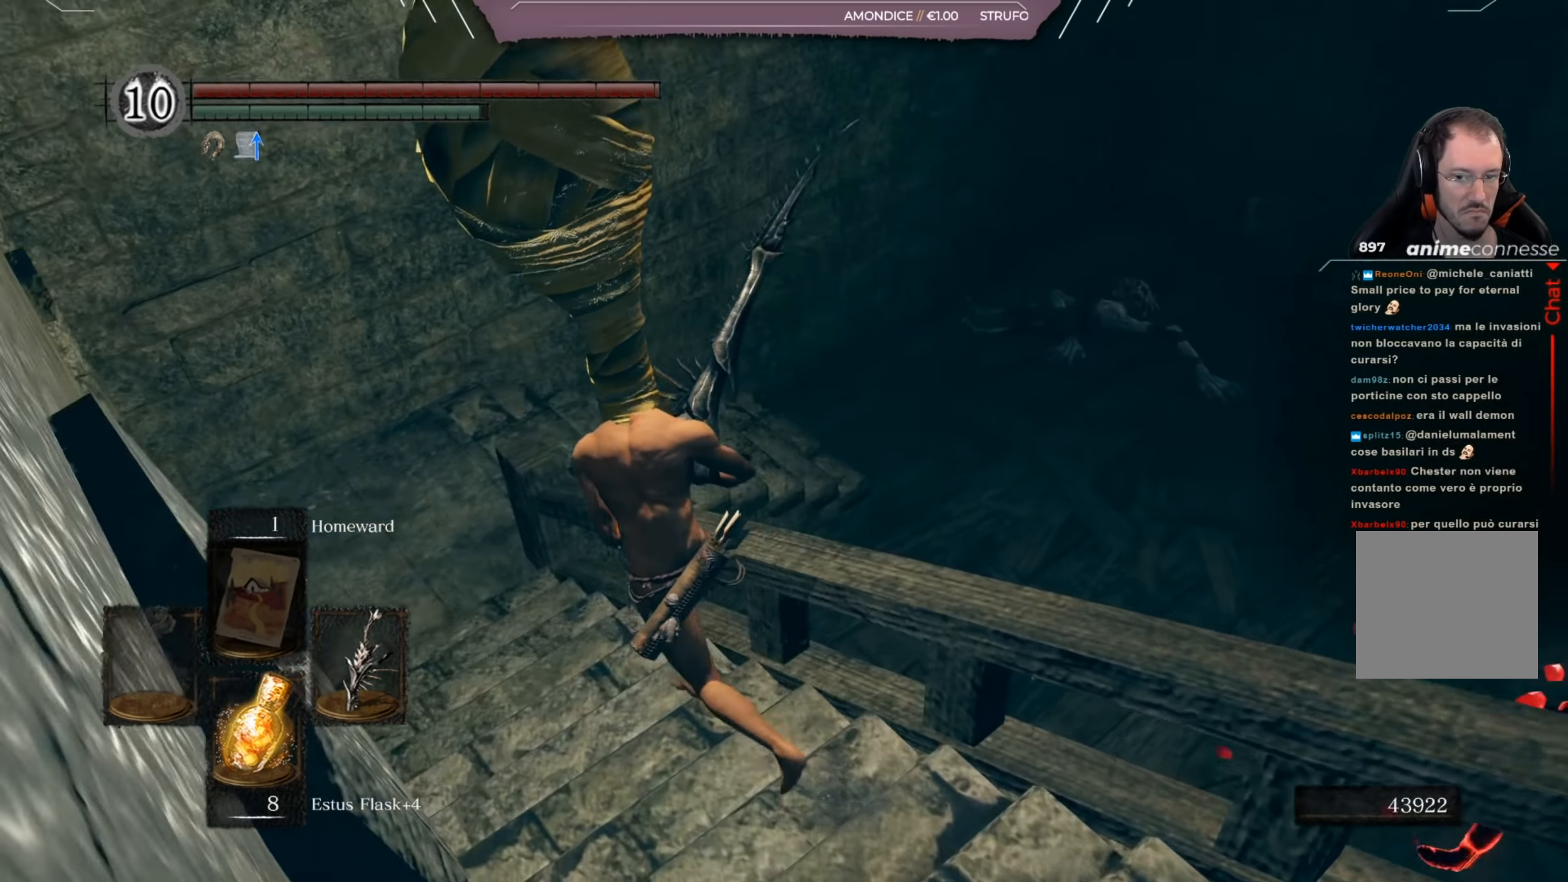
{"buttons": ["B"], "left_stick": "up", "right_stick": "right", "events": [[16, "right_stick", "right"], [200, "right_stick", "center"], [333, "right_stick", "right"], [467, "left_stick", "up"]]}
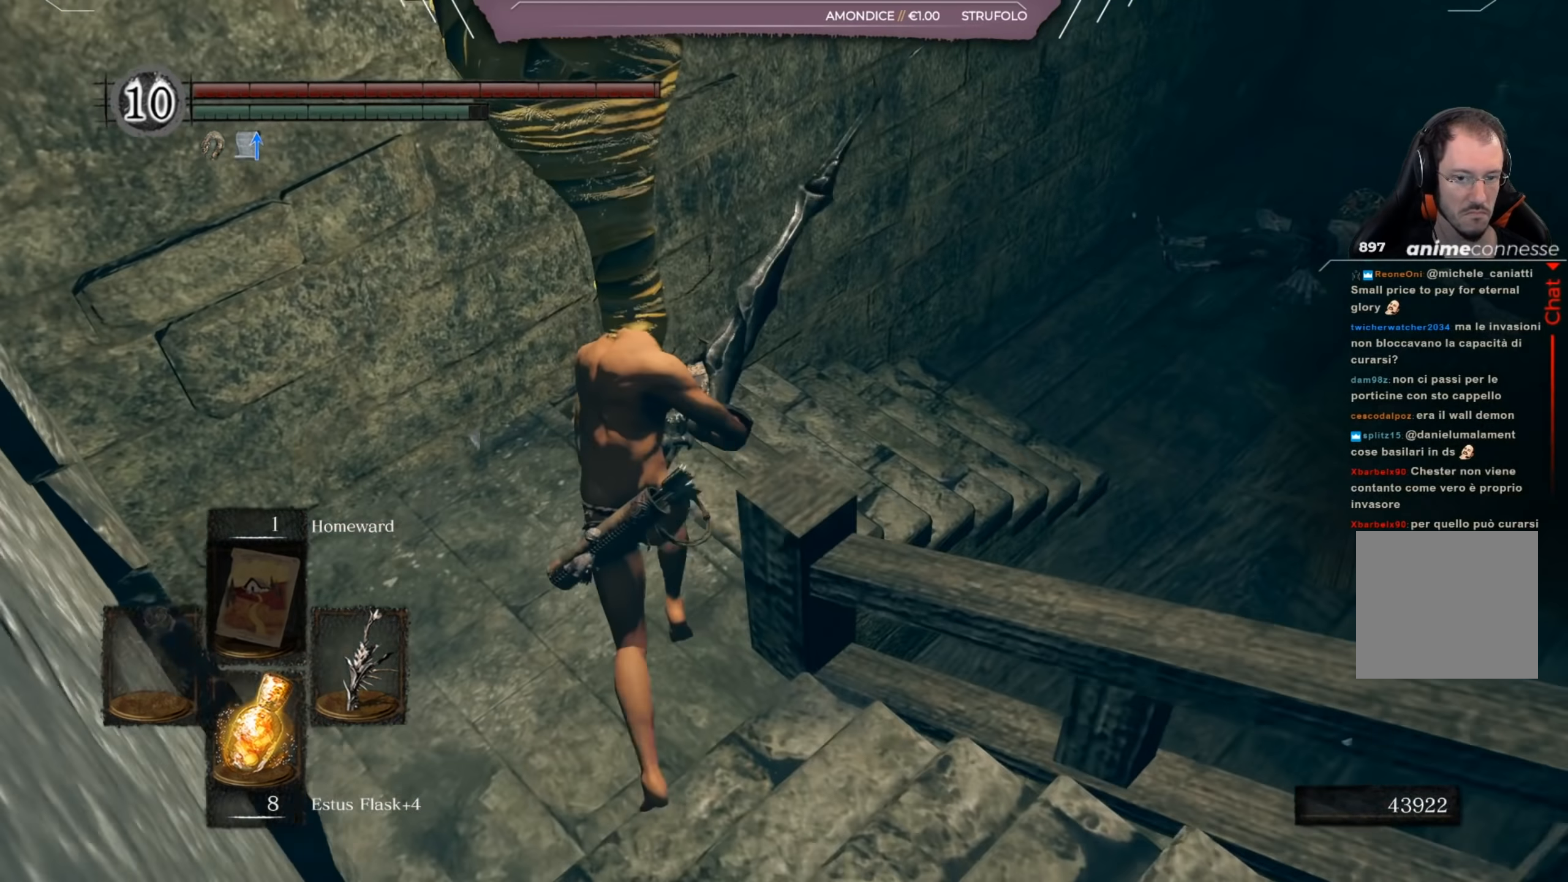
{"buttons": ["B"], "left_stick": "up", "right_stick": "center", "events": [[400, "right_stick", "center"]]}
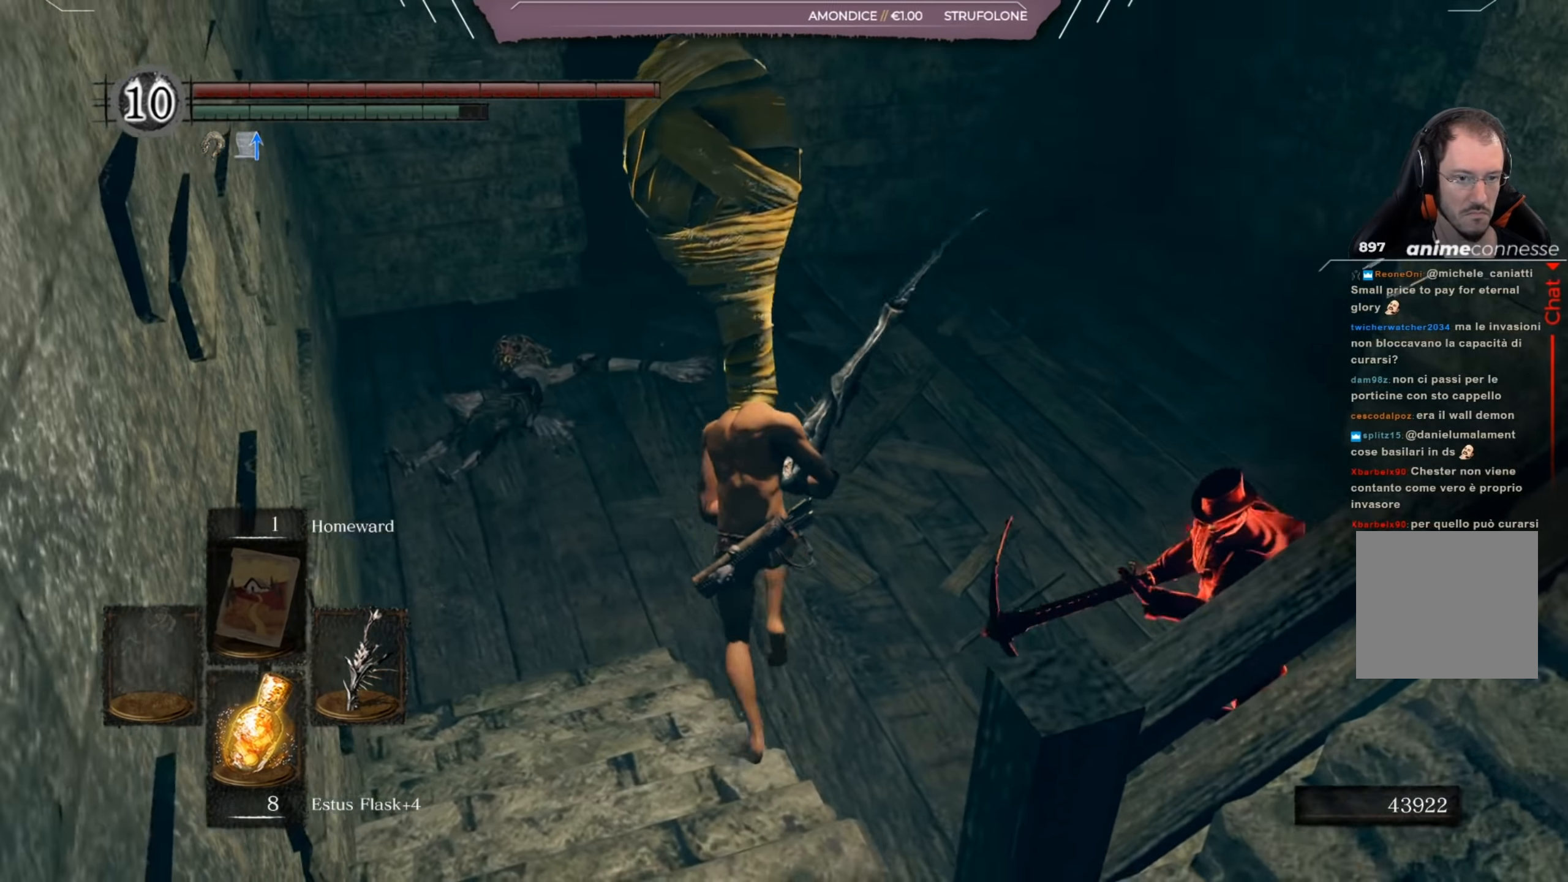
{"buttons": ["B"], "left_stick": "up", "right_stick": "right", "events": [[33, "right_stick", "right"], [266, "right_stick", "center"], [433, "right_stick", "right"]]}
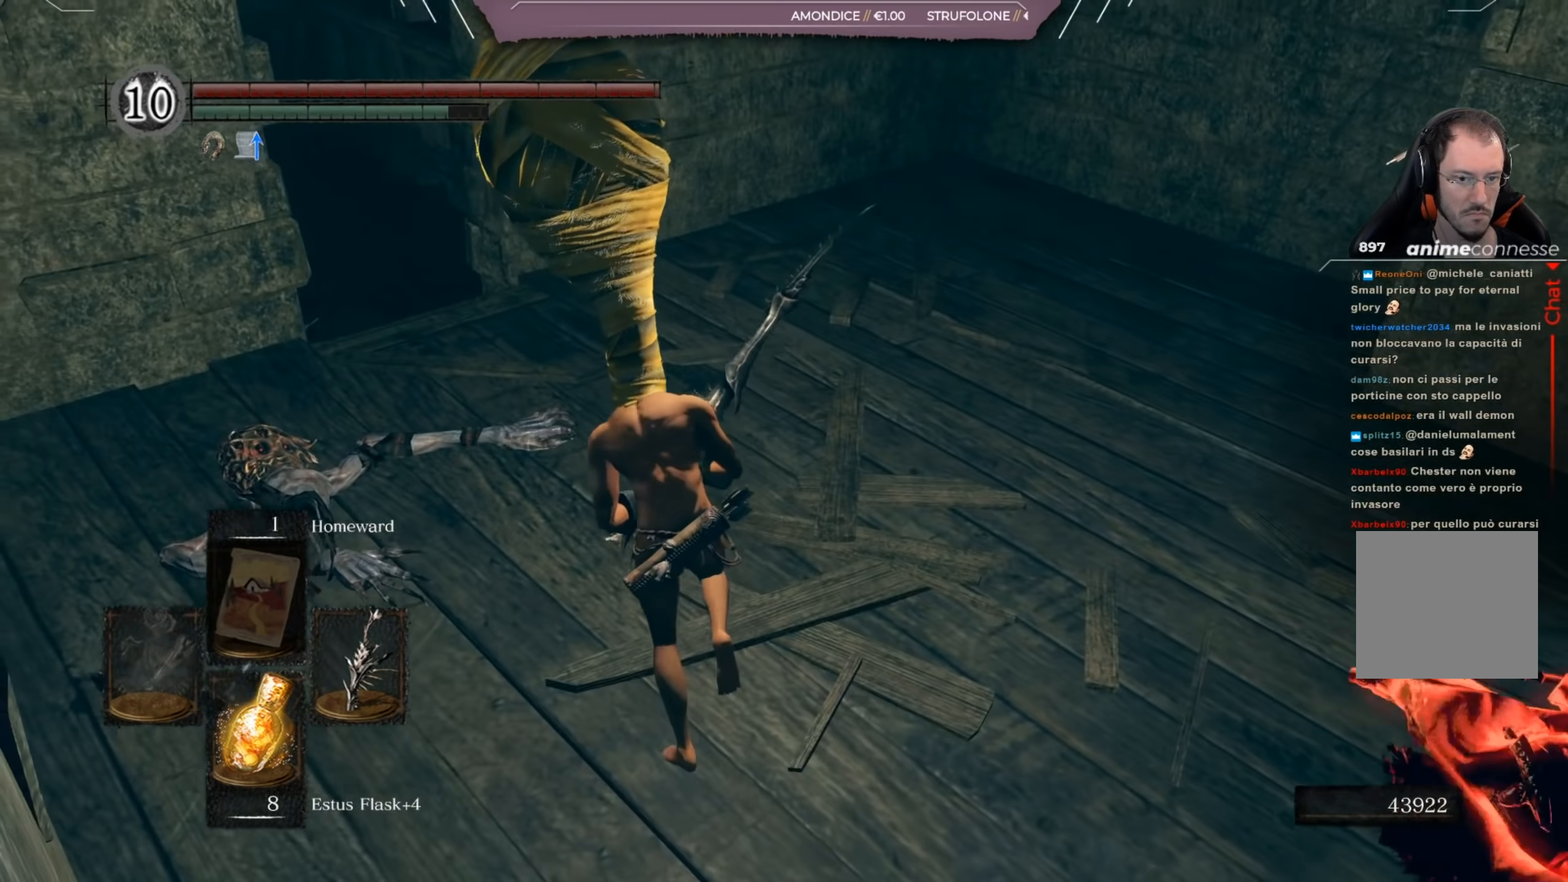
{"buttons": ["R1"], "left_stick": "right", "right_stick": "right", "events": [[200, "left_stick", "up-right"], [234, "B", "up"], [234, "right_stick", "center"], [300, "left_stick", "right"], [367, "right_stick", "right"], [501, "R1", "down"]]}
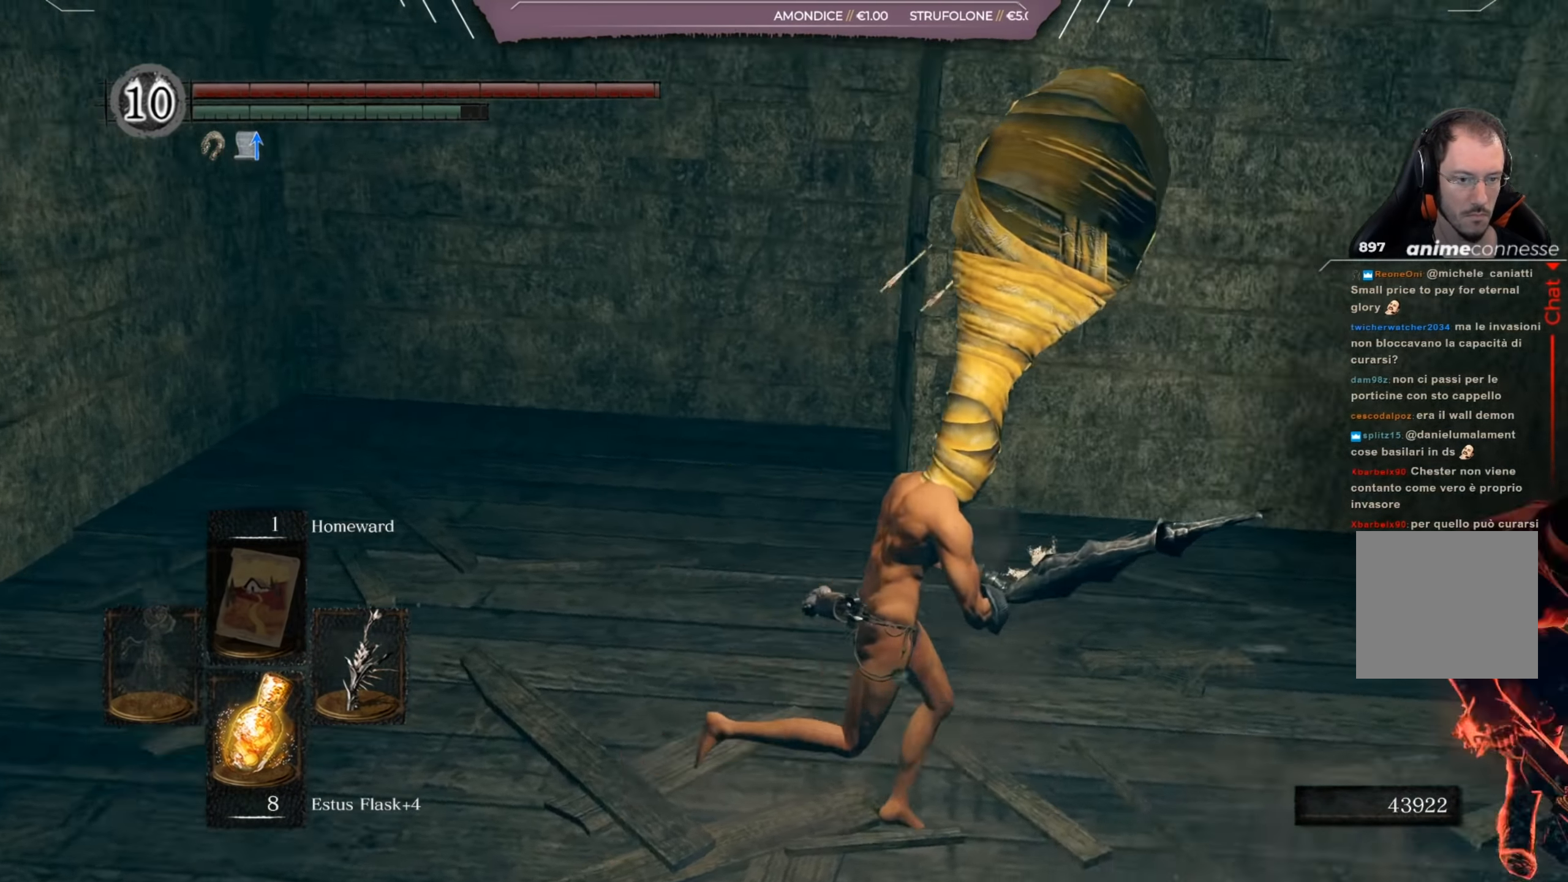
{"buttons": [], "left_stick": "up-right", "right_stick": "center", "events": [[50, "left_stick", "up-right"], [66, "right_stick", "center"], [100, "R1", "up"], [200, "right_stick", "down-right"], [333, "right_stick", "center"], [400, "R1", "down"], [467, "R1", "up"]]}
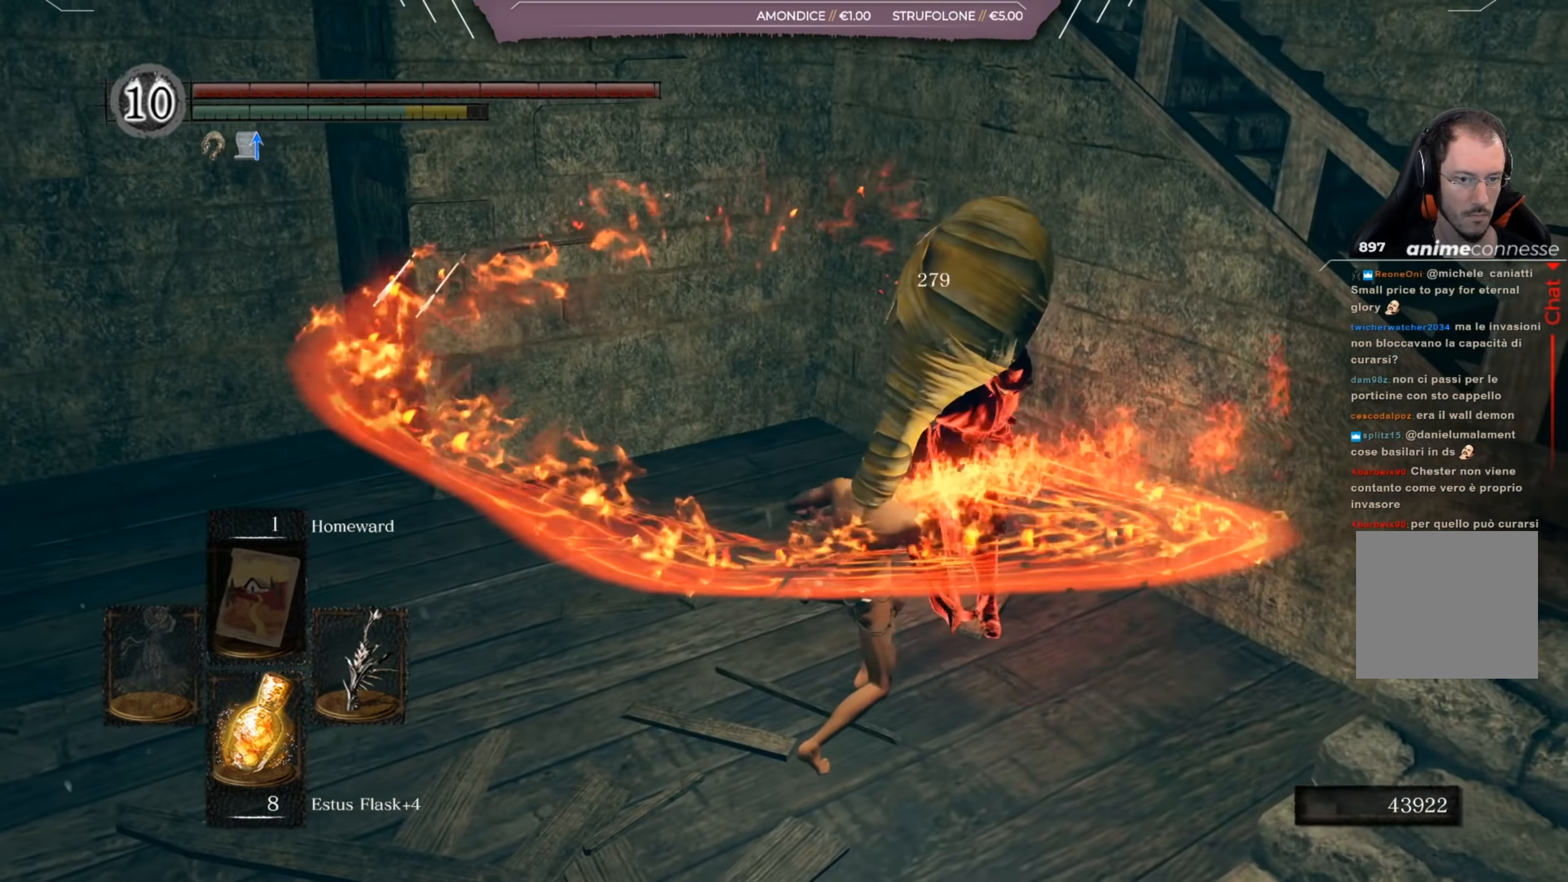
{"buttons": ["R1"], "left_stick": "up-right", "right_stick": "center", "events": [[33, "R1", "down"], [100, "R1", "up"], [167, "R1", "down"], [267, "R1", "up"], [334, "R1", "down"], [400, "R1", "up"], [501, "R1", "down"]]}
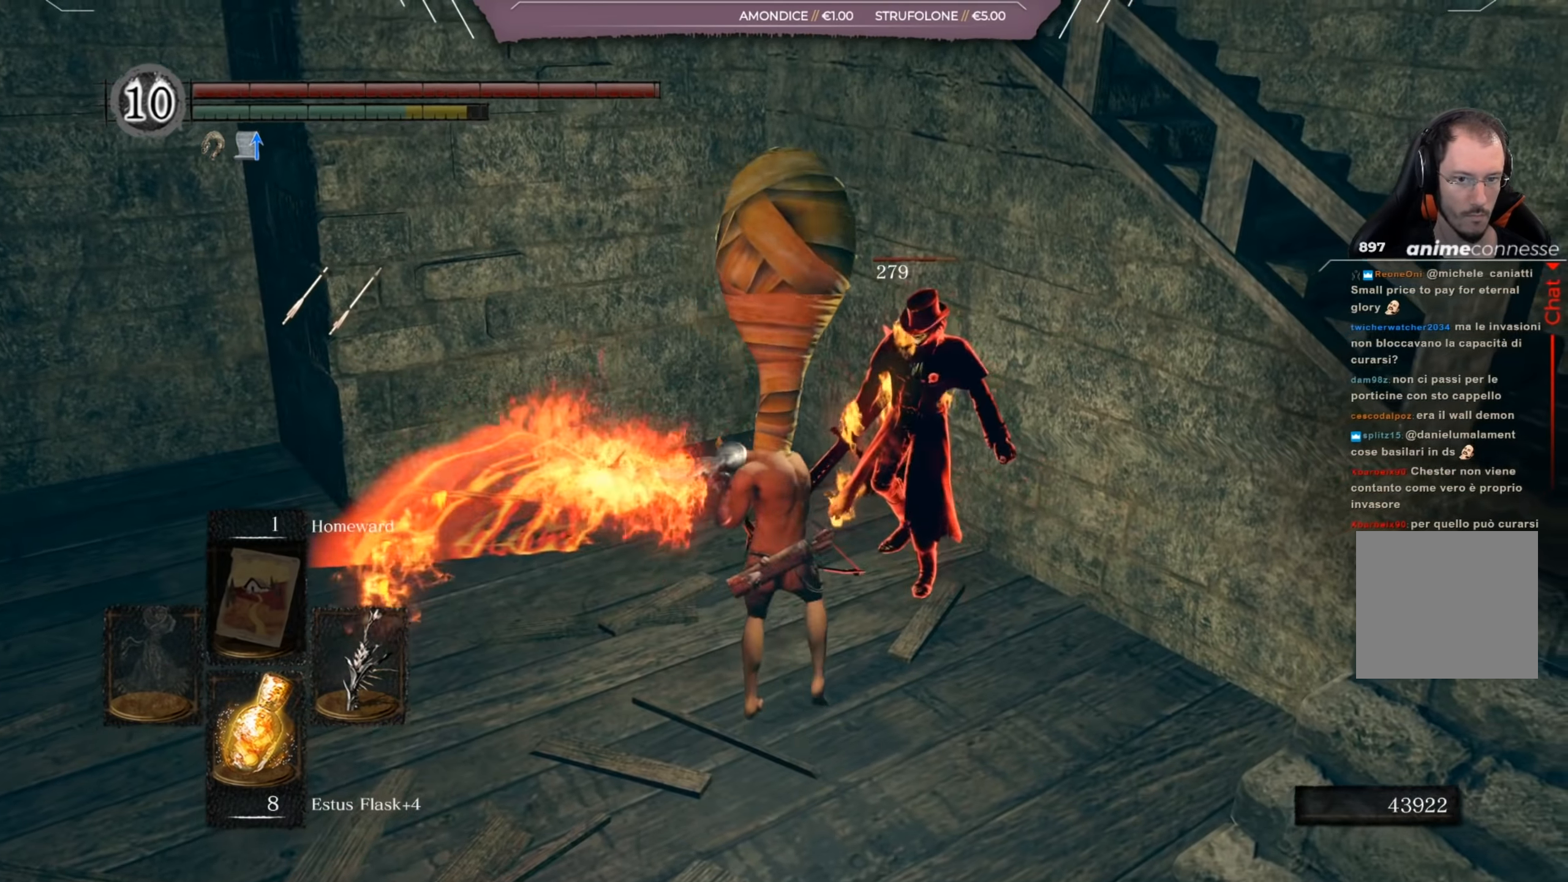
{"buttons": [], "left_stick": "up", "right_stick": "center", "events": [[33, "R1", "up"], [133, "R1", "down"], [200, "R1", "up"], [266, "R1", "down"], [333, "left_stick", "up"], [367, "R1", "up"], [400, "R1", "down"], [500, "R1", "up"]]}
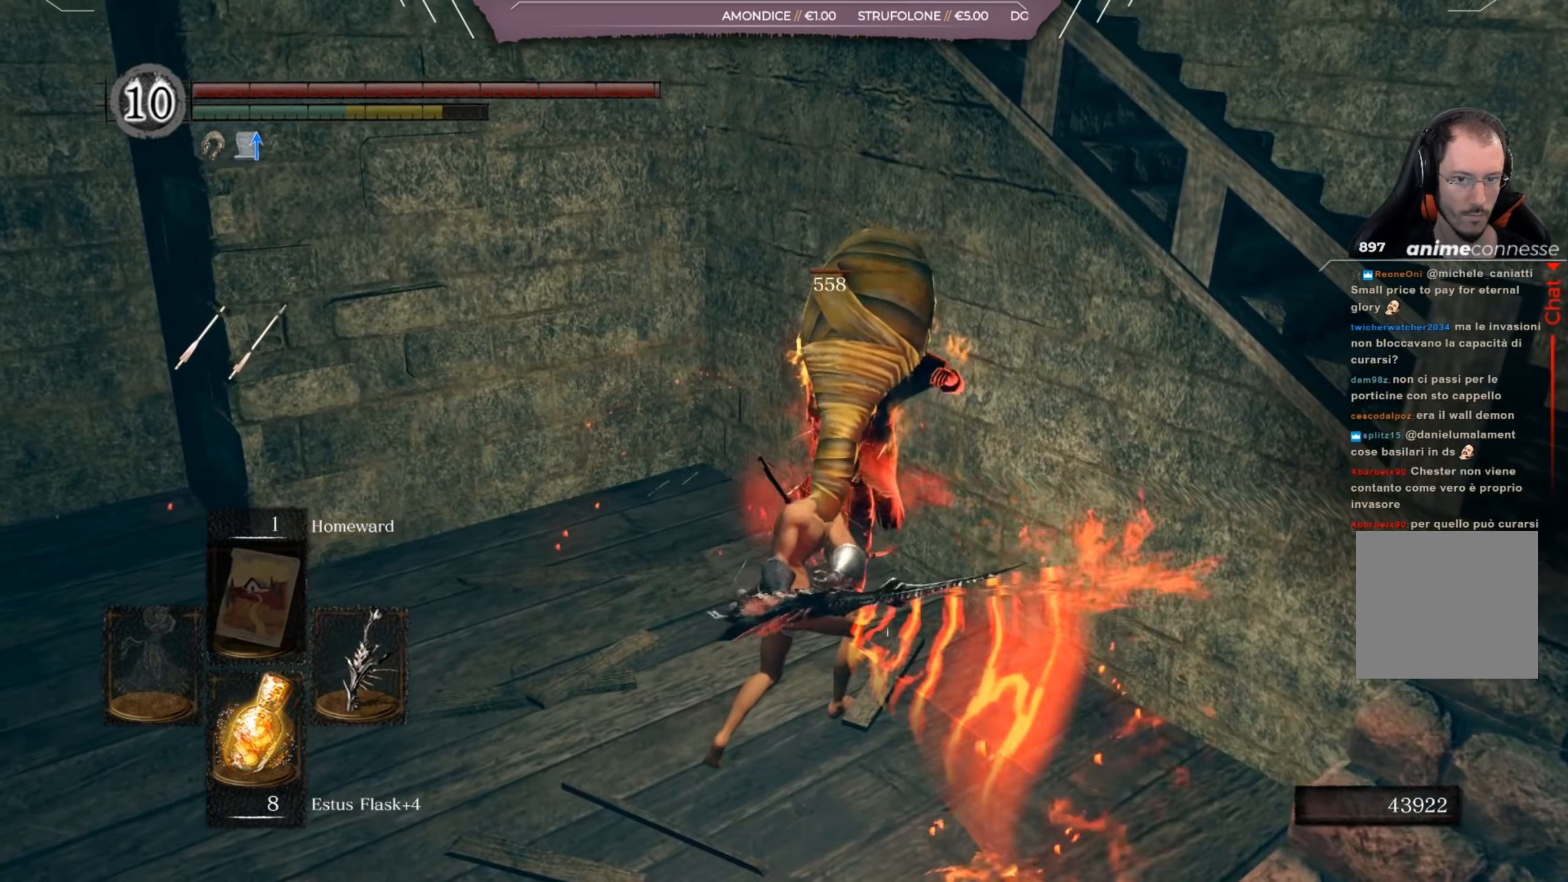
{"buttons": ["R1"], "left_stick": "up", "right_stick": "center"}
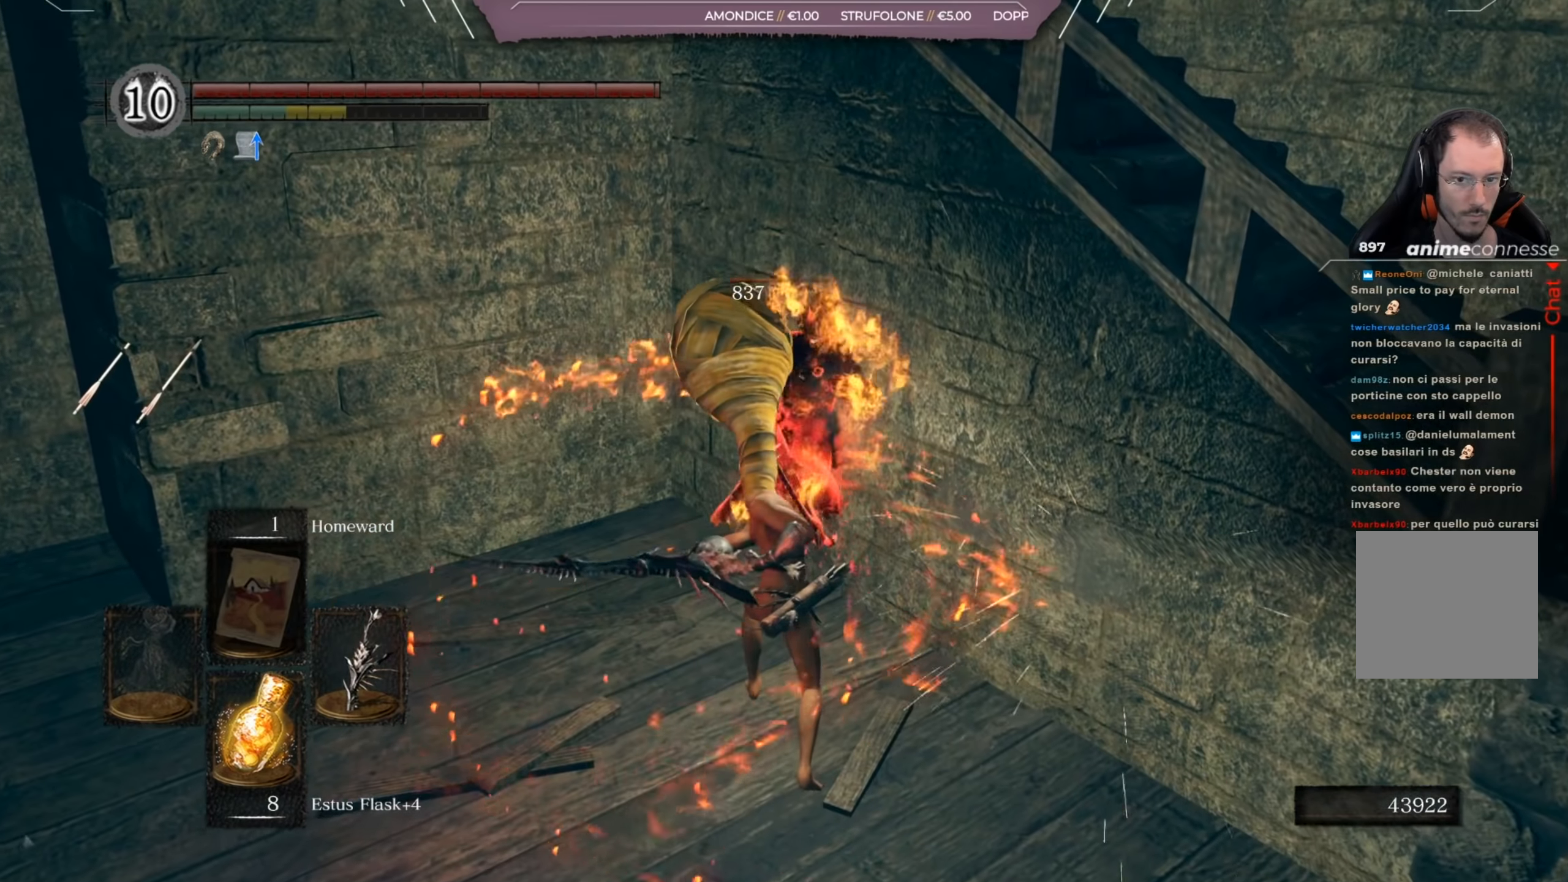
{"buttons": ["R1"], "left_stick": "up-left", "right_stick": "center", "events": [[67, "R1", "up"], [134, "R1", "down"], [234, "R1", "up"], [300, "R1", "down"], [367, "R1", "up"], [434, "R1", "down"], [501, "left_stick", "up-left"]]}
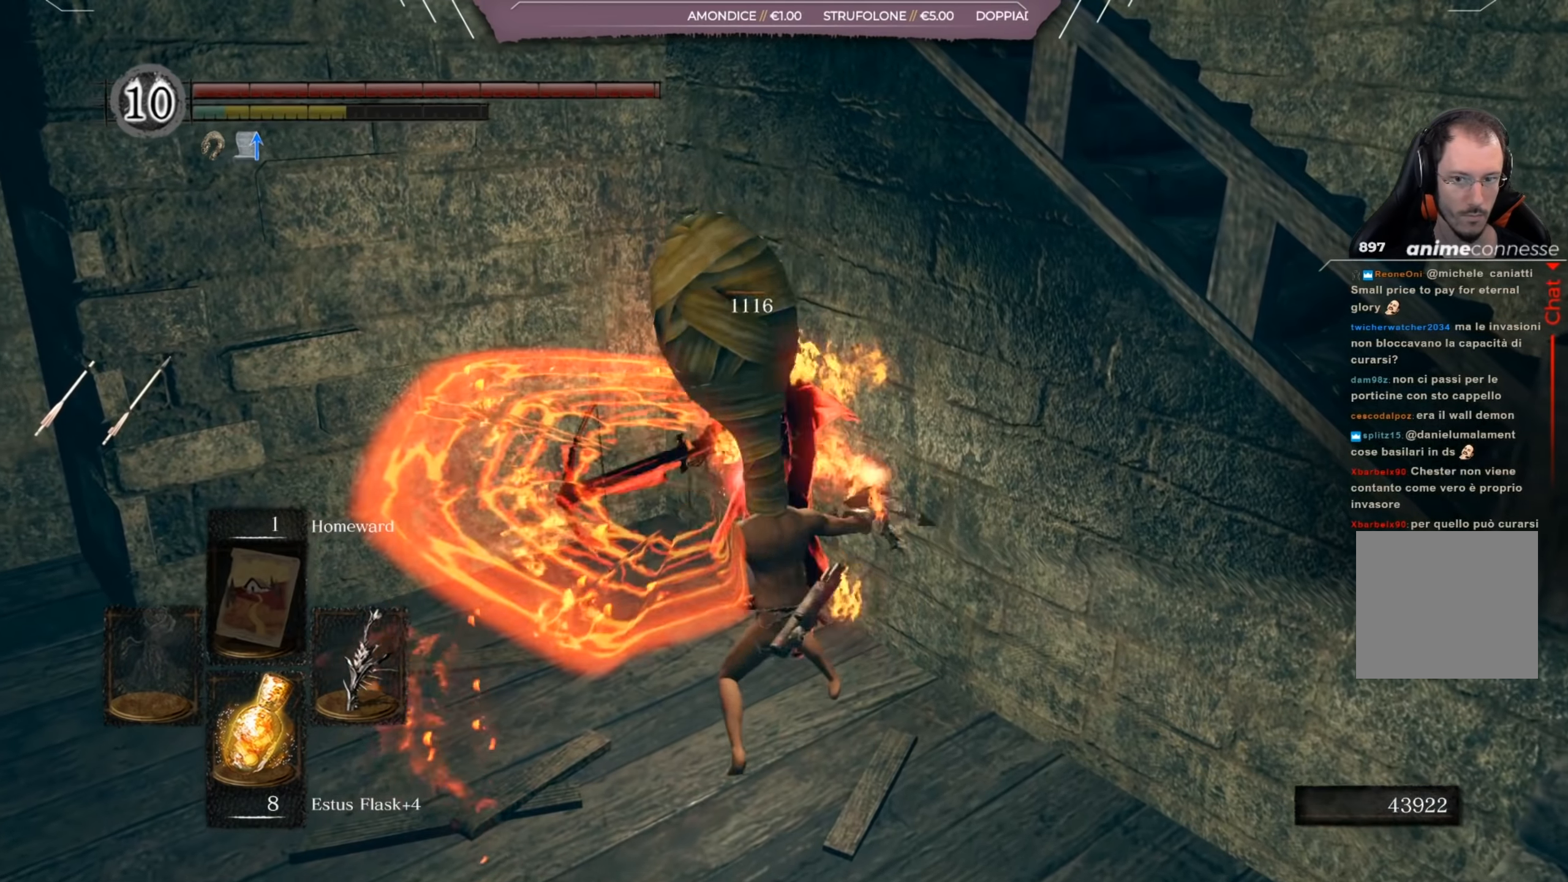
{"buttons": [], "left_stick": "up-left", "right_stick": "center", "events": [[33, "R1", "up"], [100, "R1", "down"], [166, "R1", "up"], [233, "R1", "down"], [300, "R1", "up"], [400, "R1", "down"], [467, "R1", "up"]]}
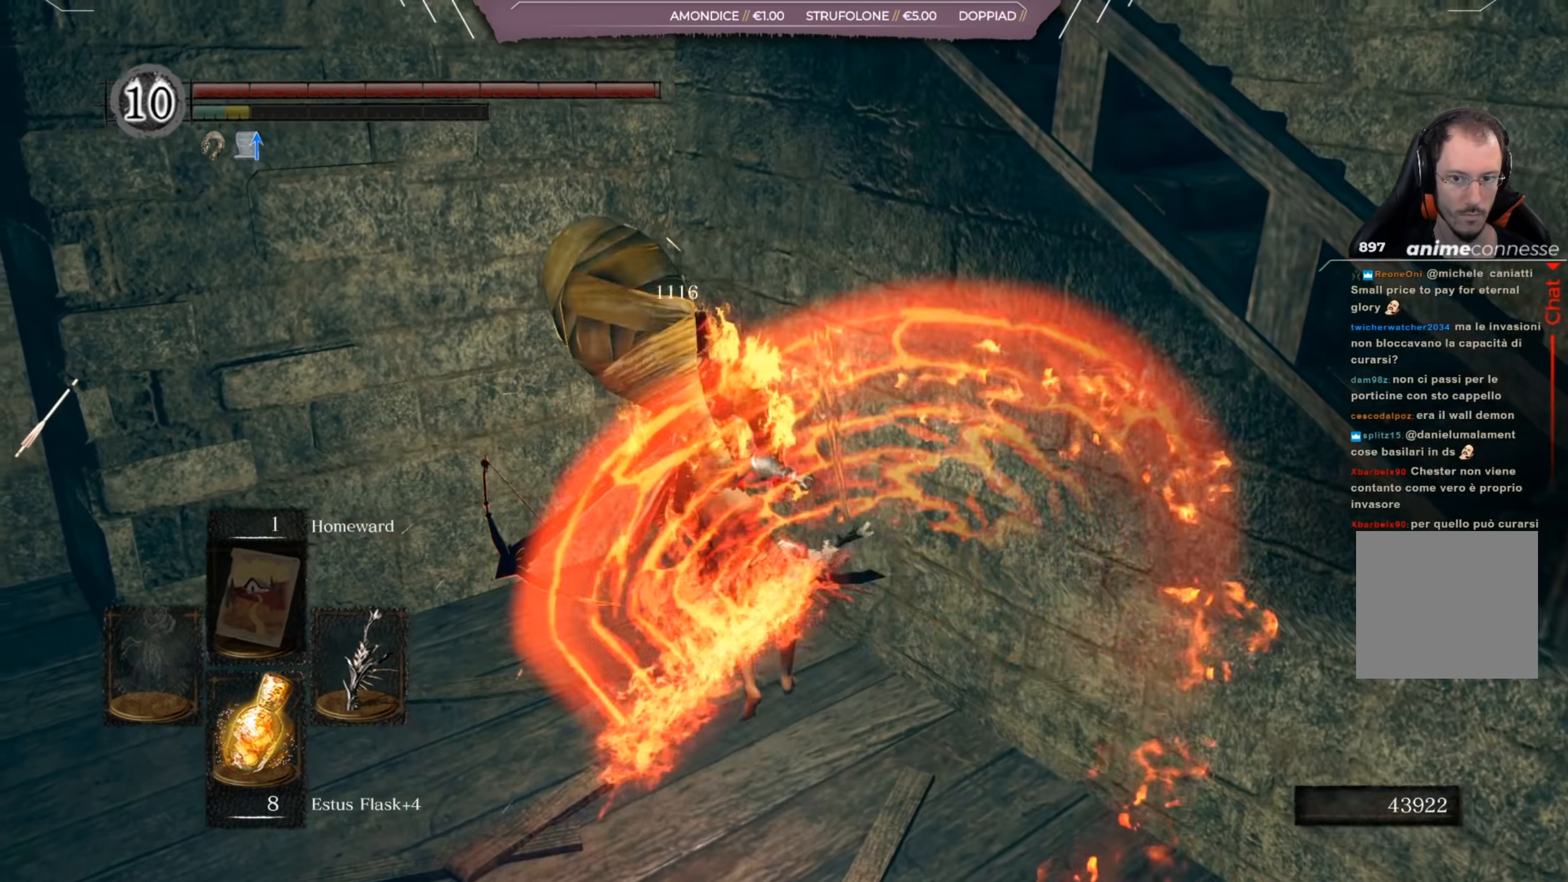
{"buttons": [], "left_stick": "down-left", "right_stick": "center", "events": [[34, "R1", "down"], [134, "R1", "up"], [434, "left_stick", "down-left"]]}
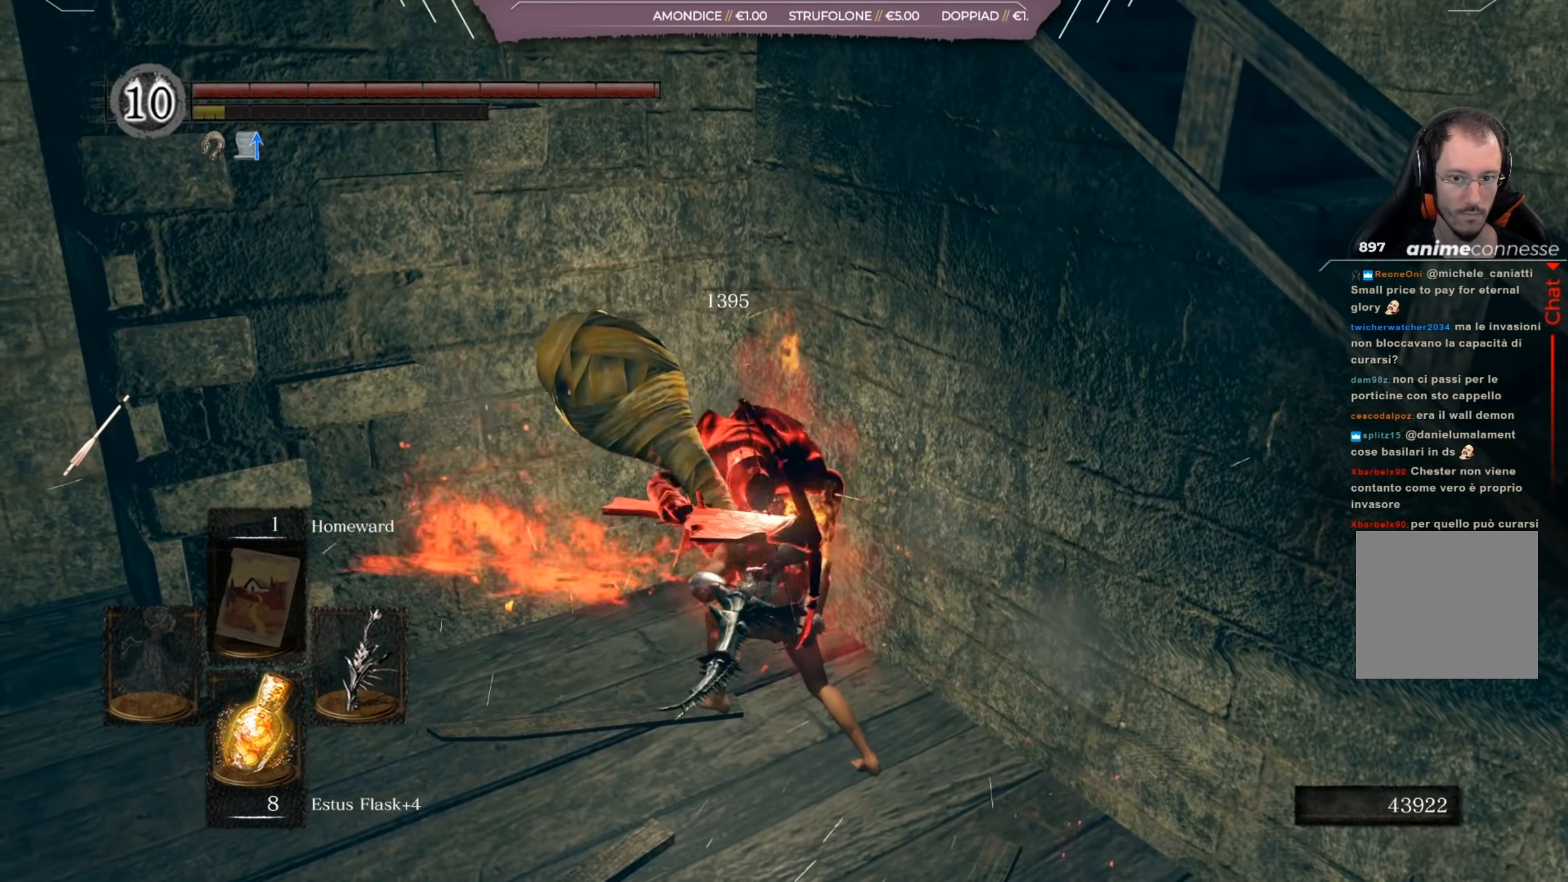
{"buttons": [], "left_stick": "down-left", "right_stick": "center", "events": []}
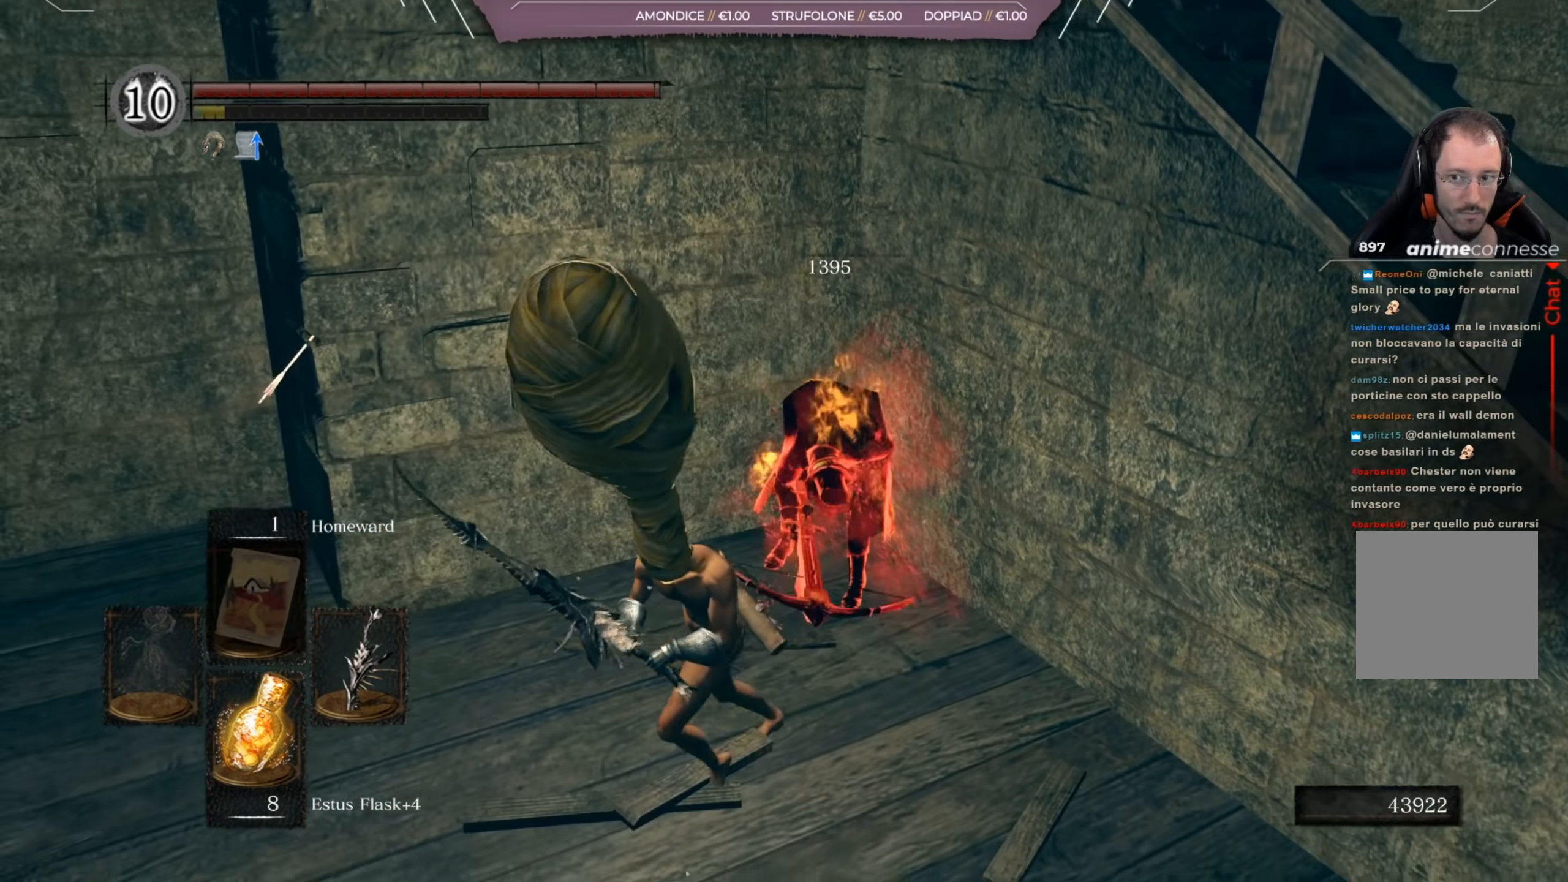
{"buttons": [], "left_stick": "center", "right_stick": "center", "events": [[34, "left_stick", "up-left"], [134, "left_stick", "center"]]}
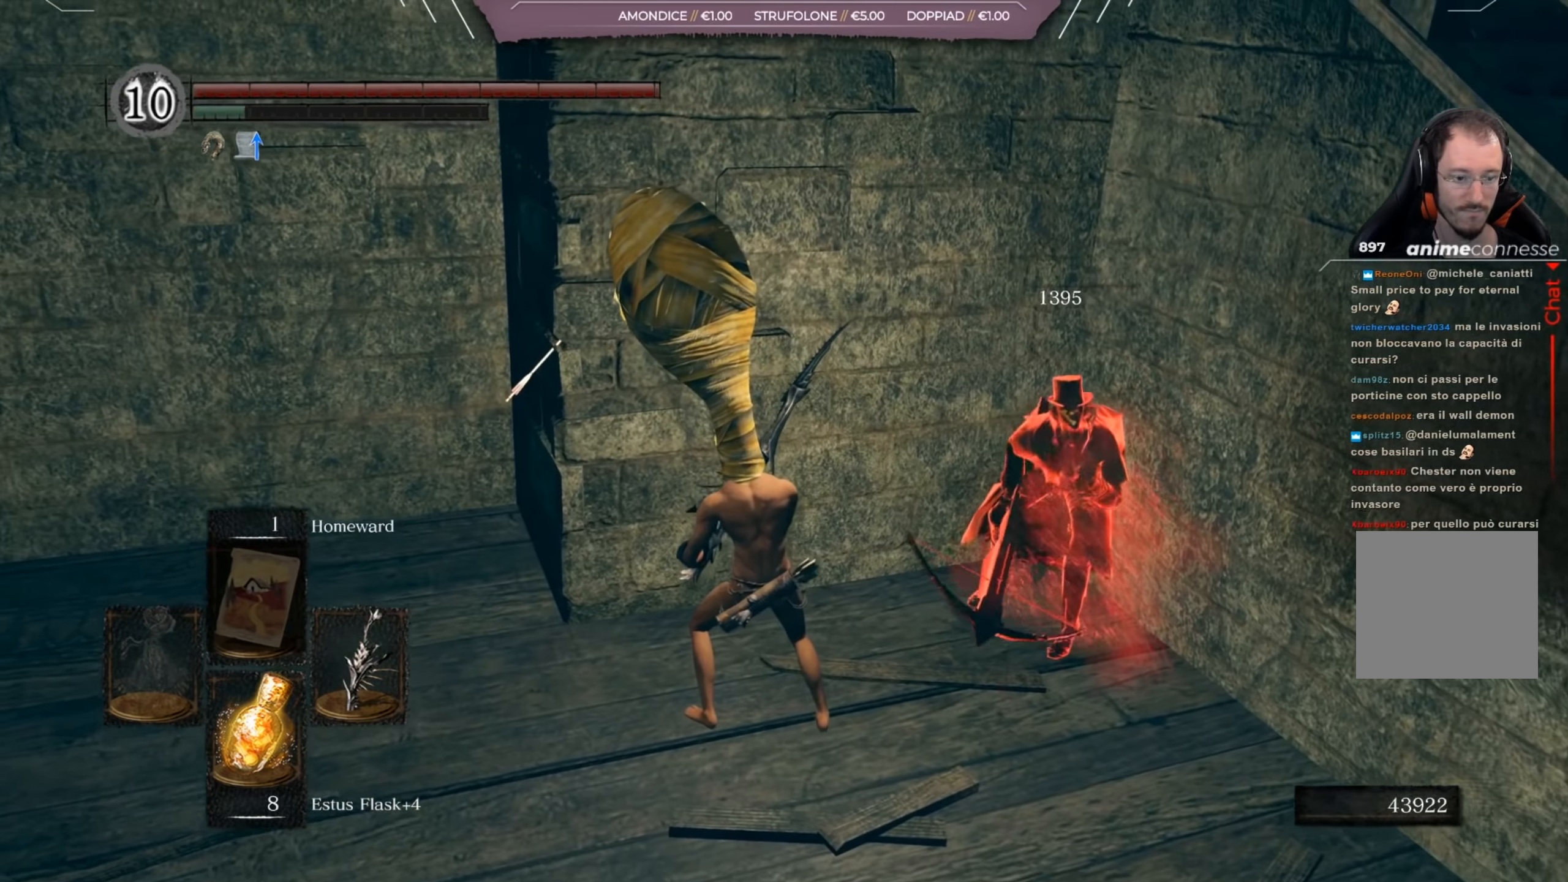
{"buttons": [], "left_stick": "center", "right_stick": "up-left", "events": [[133, "right_stick", "left"], [200, "right_stick", "center"], [500, "right_stick", "up-left"]]}
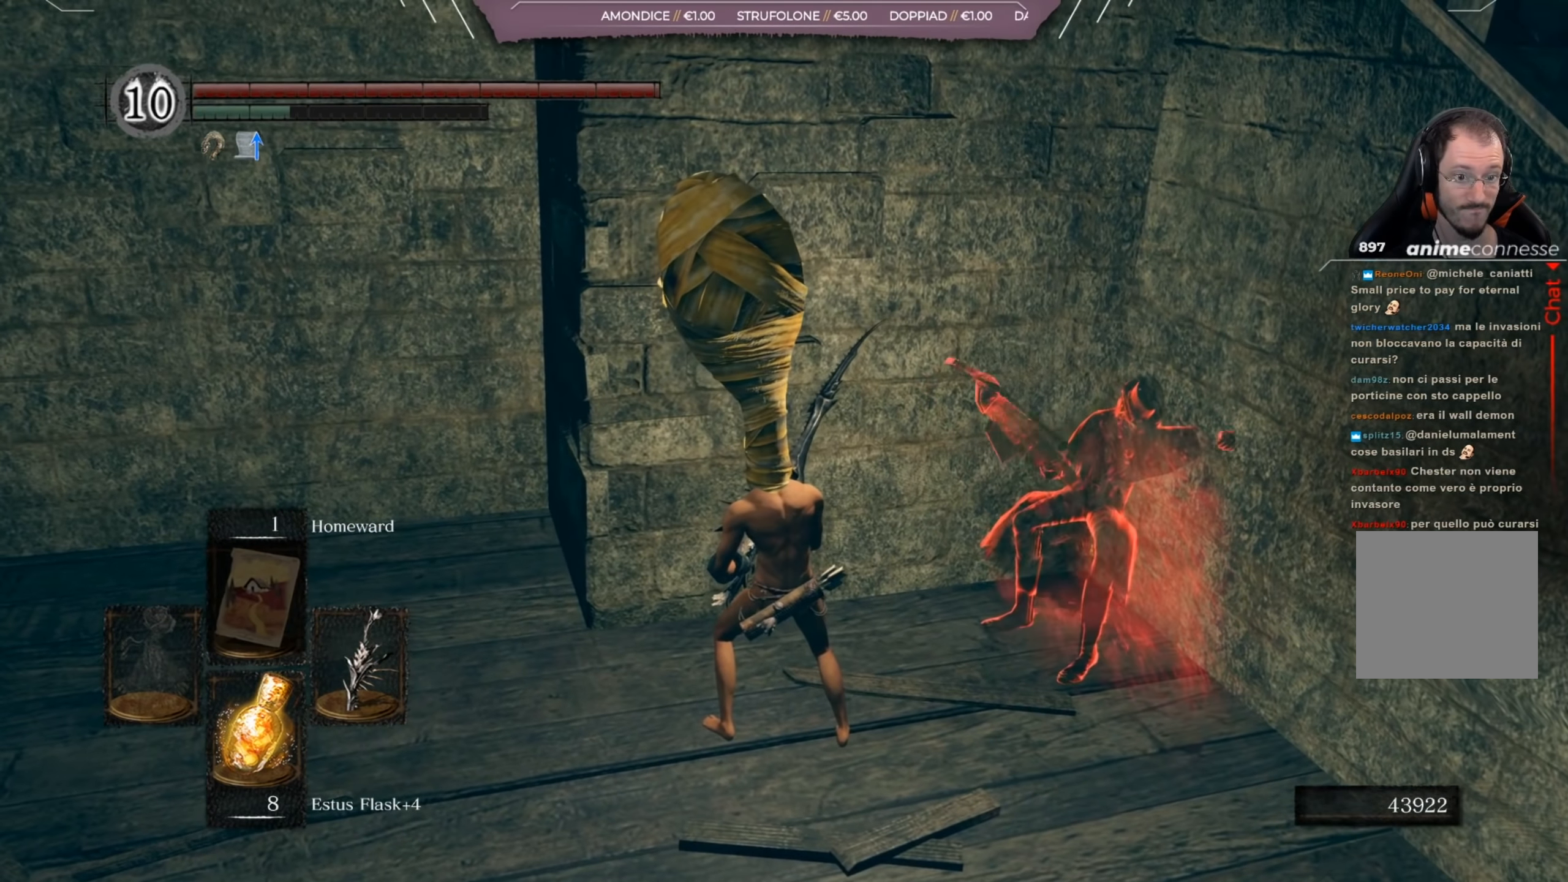
{"buttons": [], "left_stick": "right", "right_stick": "center", "events": [[84, "left_stick", "right"], [134, "right_stick", "center"]]}
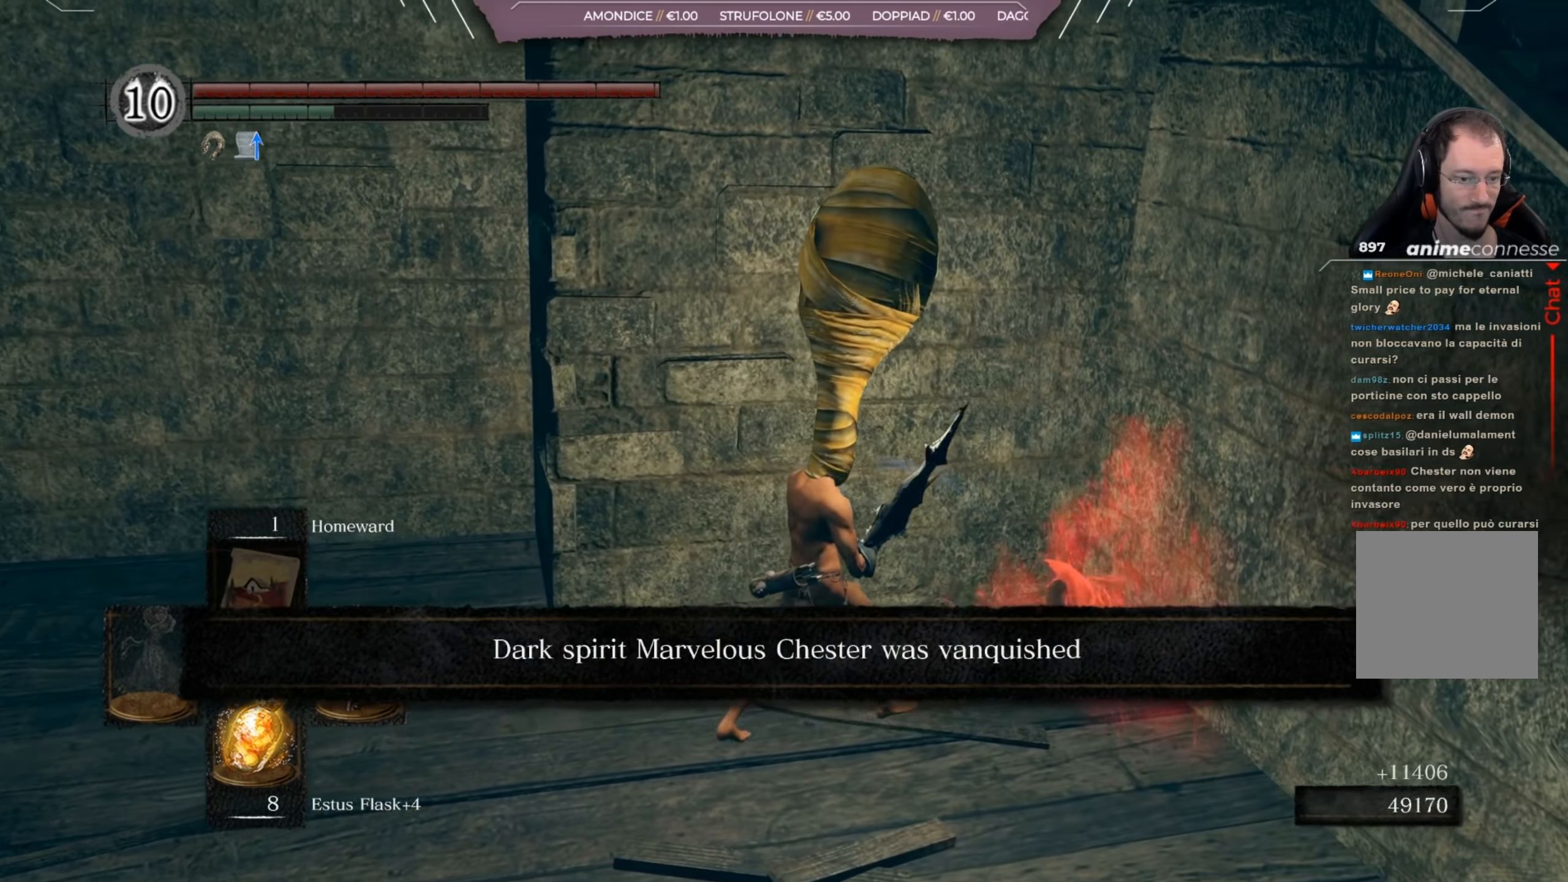
{"buttons": [], "left_stick": "center", "right_stick": "down", "events": [[100, "left_stick", "up-right"], [200, "right_stick", "down-left"], [267, "left_stick", "center"], [317, "right_stick", "down"]]}
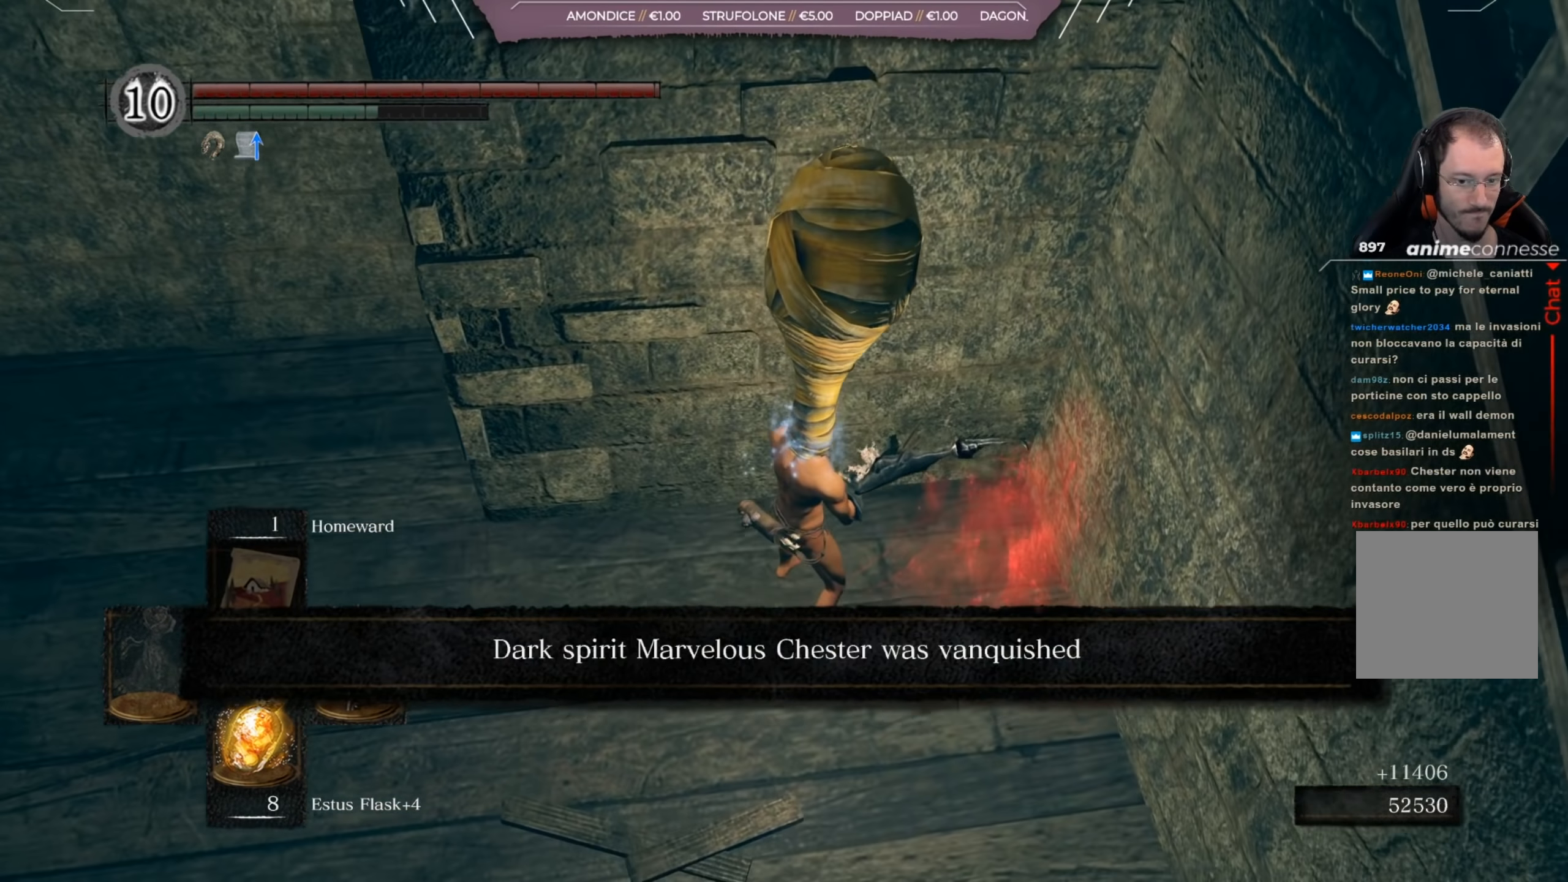
{"buttons": [], "left_stick": "center", "right_stick": "center", "events": [[34, "right_stick", "center"], [300, "R2", "down"], [451, "R2", "up"]]}